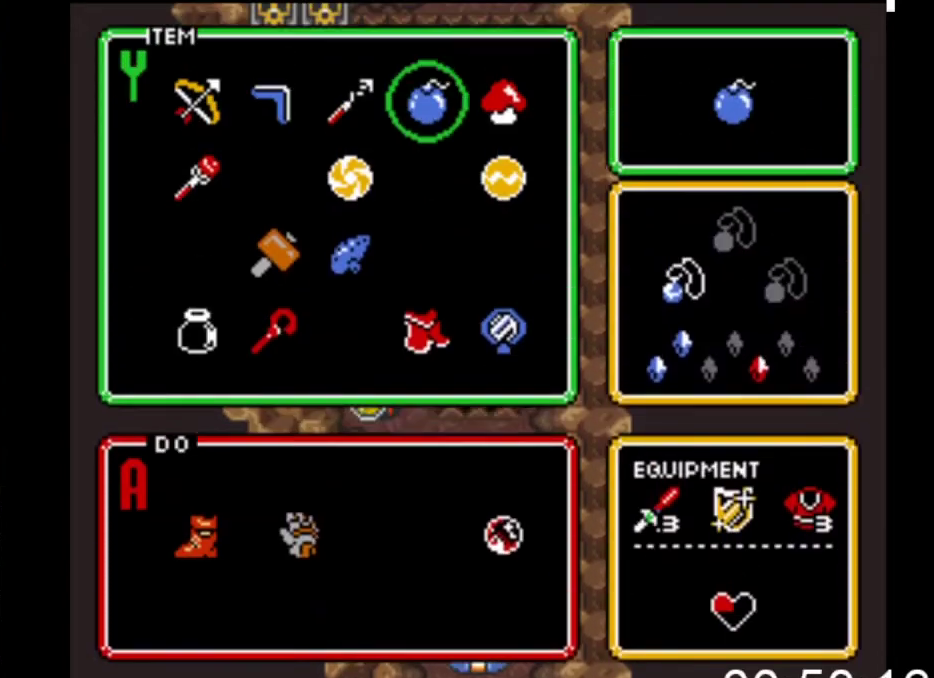
Gameplay with a controller (Xbox layout); each line is a JSON object with the inputs held at the frame after it. "events" lists button and stick changes between this image and that frame as [ms after this image, input, new state], when the widget could be followed in between. Not read: left_stick right_stick.
{"buttons": ["START"], "events": [[200, "DPAD_UP", "down"], [300, "DPAD_UP", "up"], [467, "START", "down"]]}
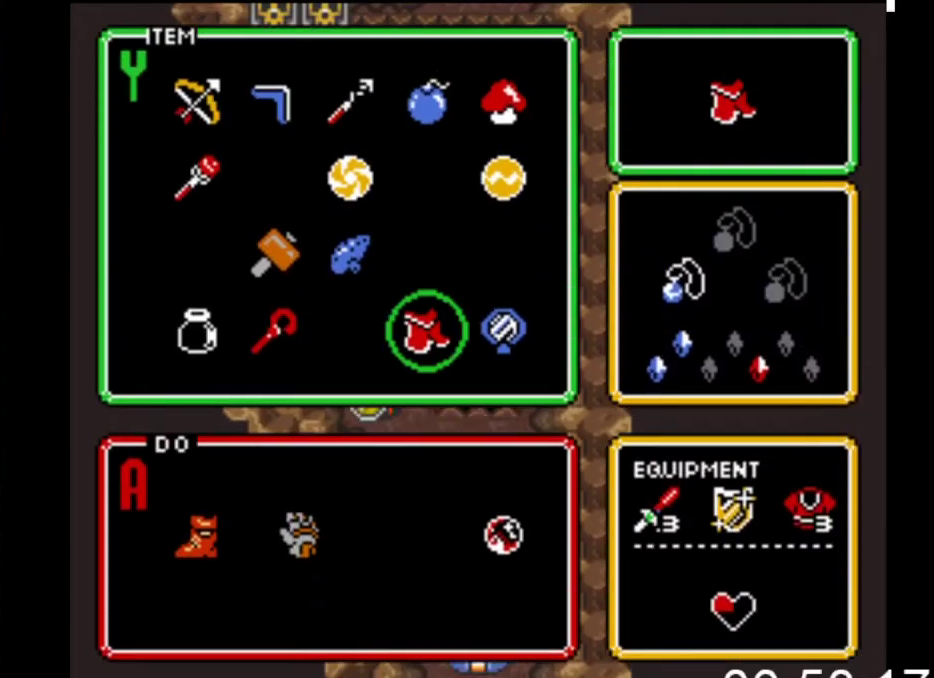
{"buttons": ["DPAD_DOWN", "DPAD_RIGHT"], "events": [[167, "START", "up"], [200, "DPAD_DOWN", "down"], [233, "DPAD_RIGHT", "down"]]}
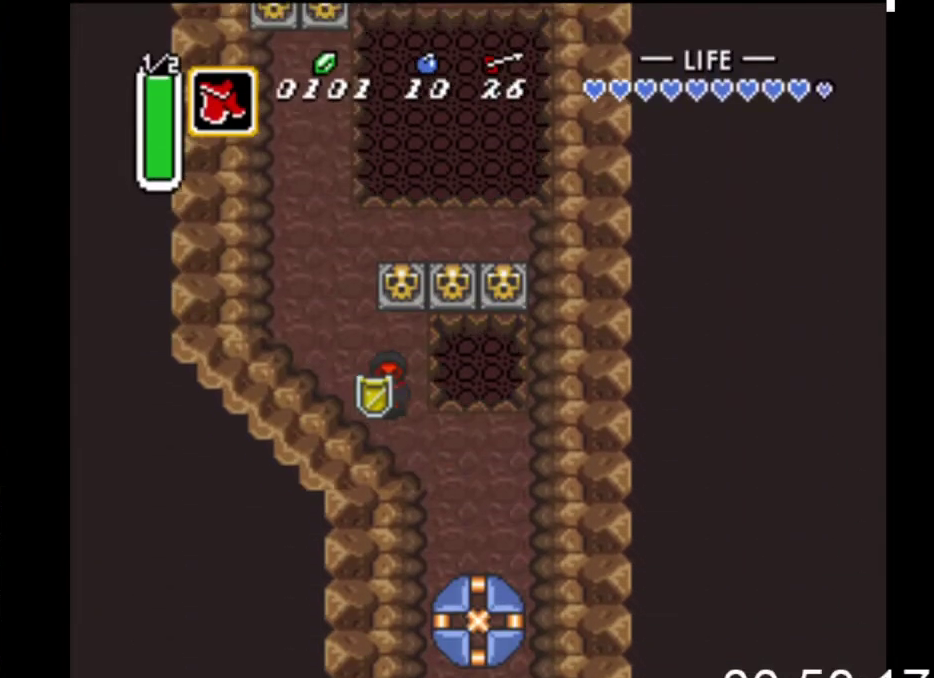
{"buttons": ["DPAD_DOWN"], "events": [[267, "X", "down"], [433, "X", "up"], [467, "DPAD_RIGHT", "up"]]}
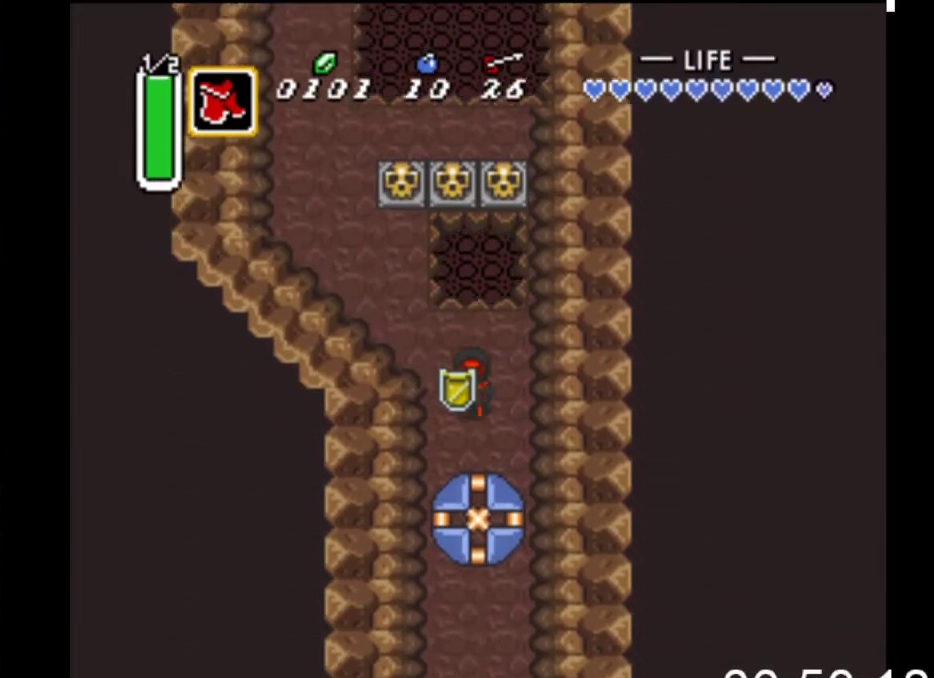
{"buttons": [], "events": [[167, "DPAD_DOWN", "up"], [200, "X", "down"], [467, "X", "up"]]}
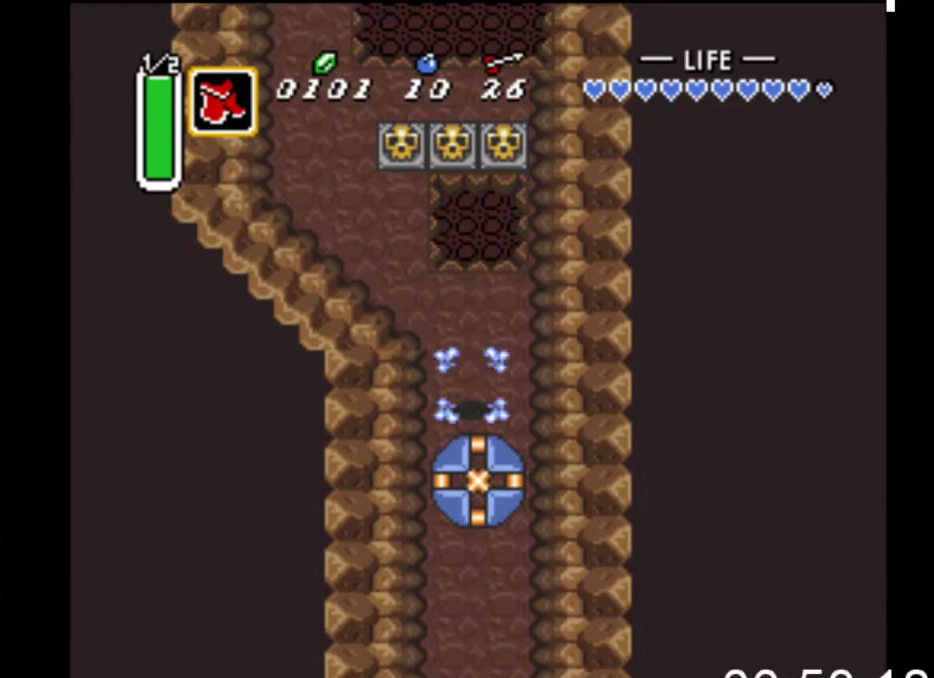
{"buttons": ["B"], "events": [[267, "DPAD_DOWN", "down"], [300, "B", "down"], [300, "DPAD_DOWN", "up"]]}
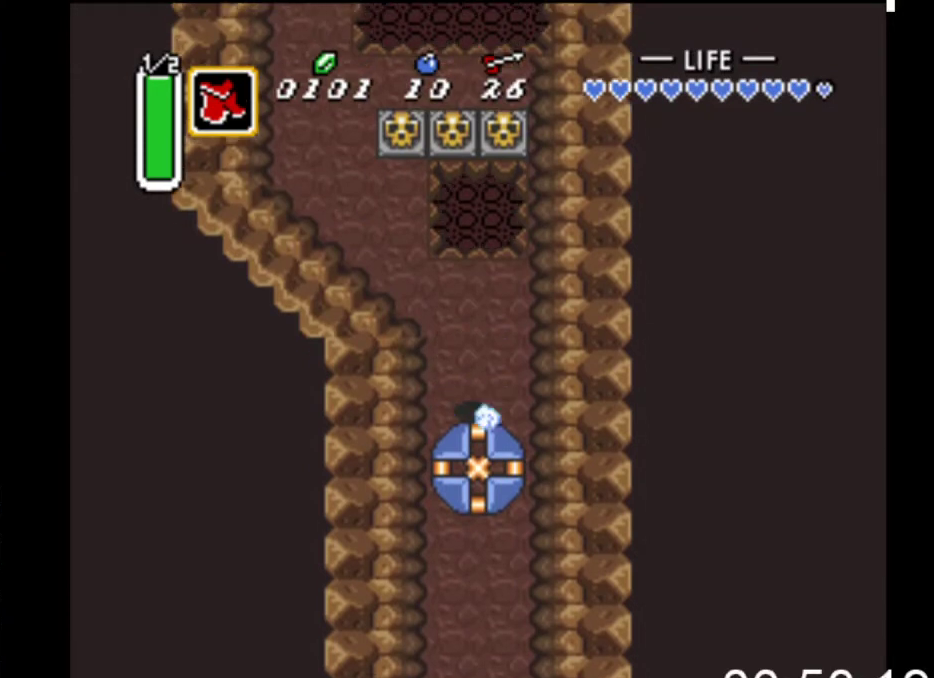
{"buttons": ["B"], "events": []}
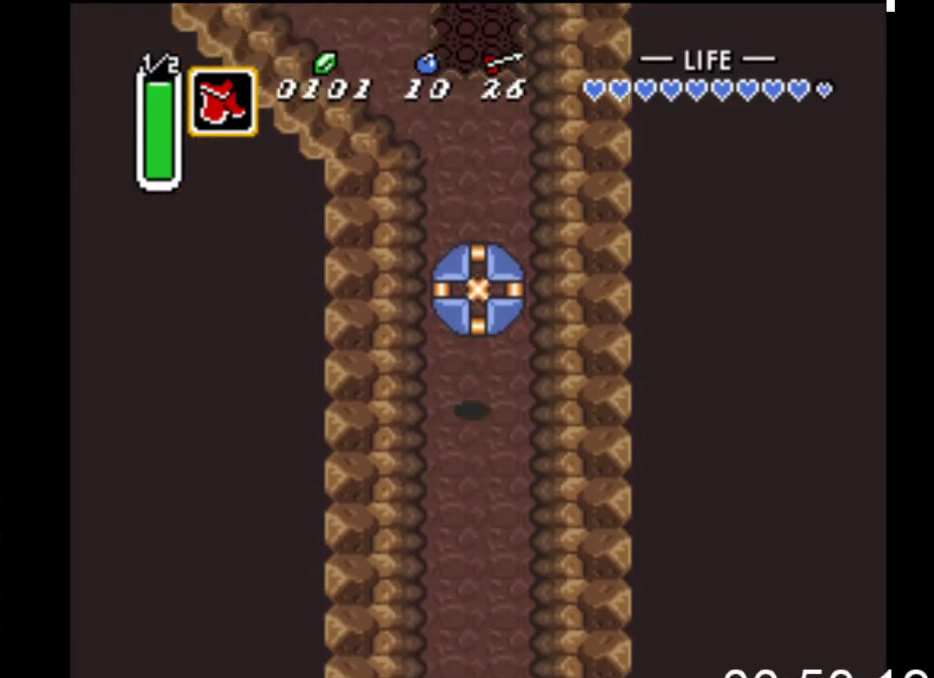
{"buttons": ["X", "DPAD_DOWN"], "events": [[333, "B", "up"], [400, "DPAD_DOWN", "down"], [433, "X", "down"]]}
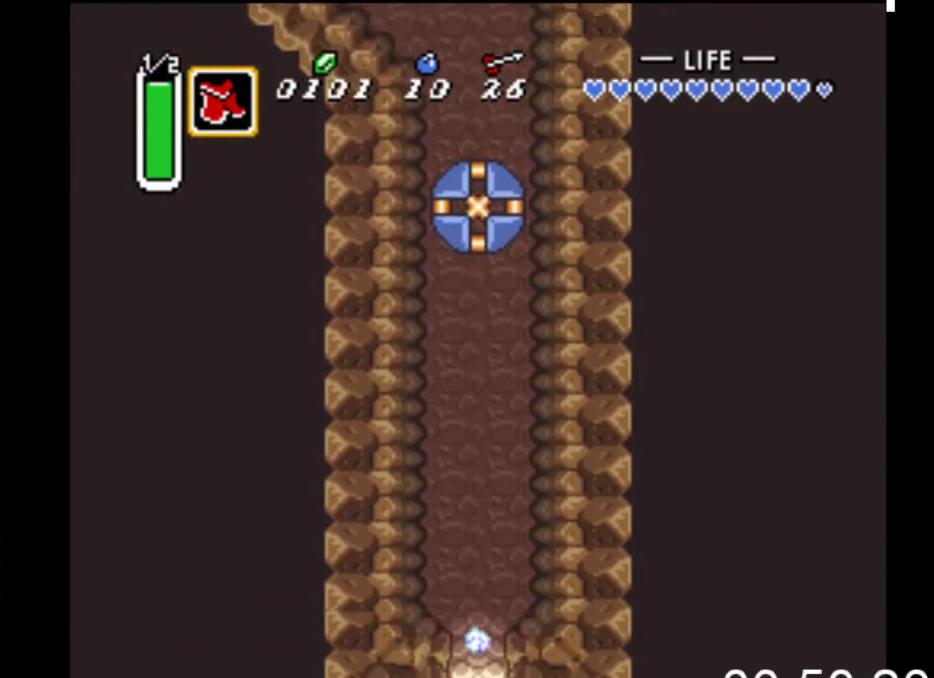
{"buttons": ["DPAD_DOWN"], "events": [[100, "X", "up"]]}
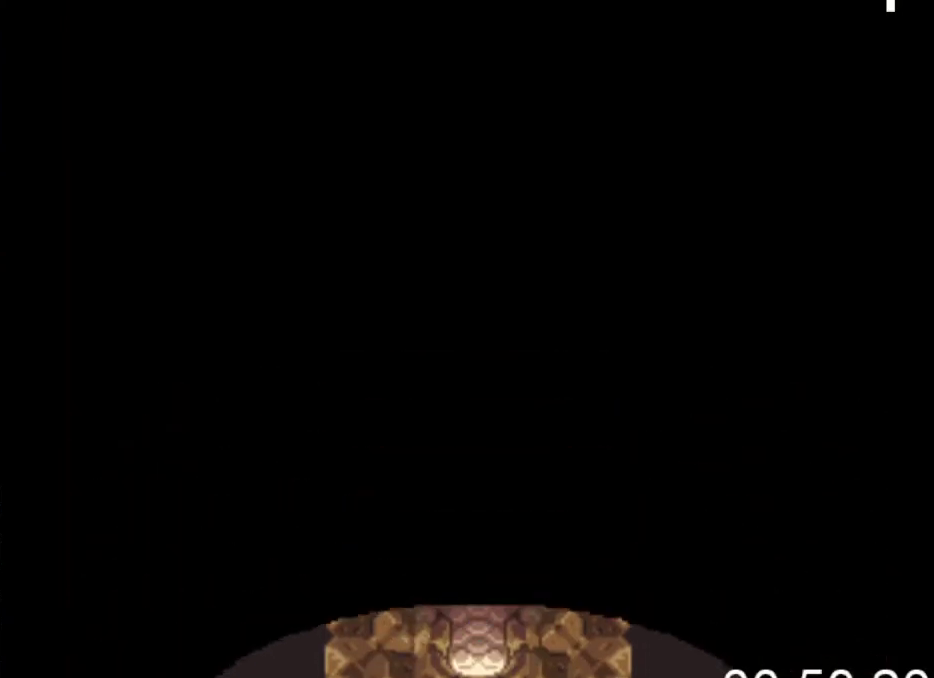
{"buttons": ["DPAD_DOWN", "DPAD_LEFT"], "events": [[200, "DPAD_DOWN", "up"], [433, "DPAD_LEFT", "down"], [500, "DPAD_DOWN", "down"]]}
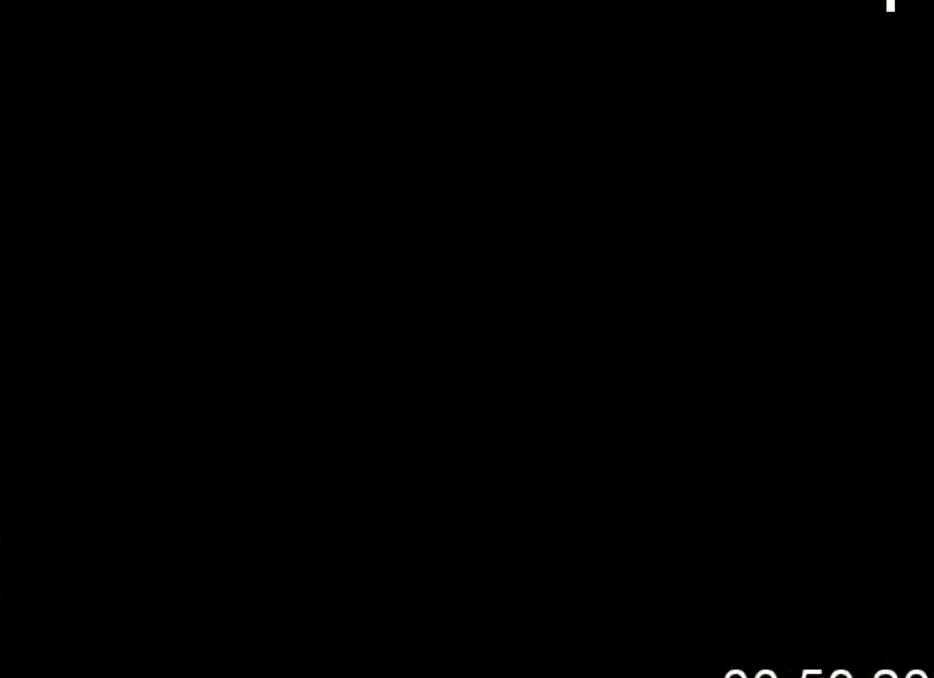
{"buttons": ["DPAD_DOWN", "DPAD_LEFT"], "events": []}
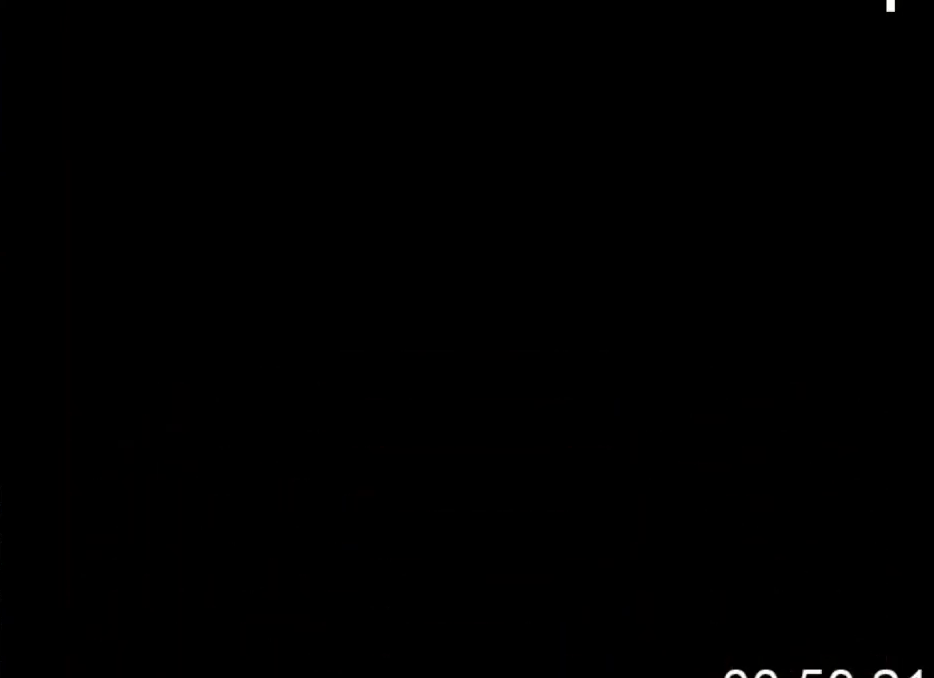
{"buttons": ["DPAD_LEFT"], "events": [[267, "DPAD_DOWN", "up"]]}
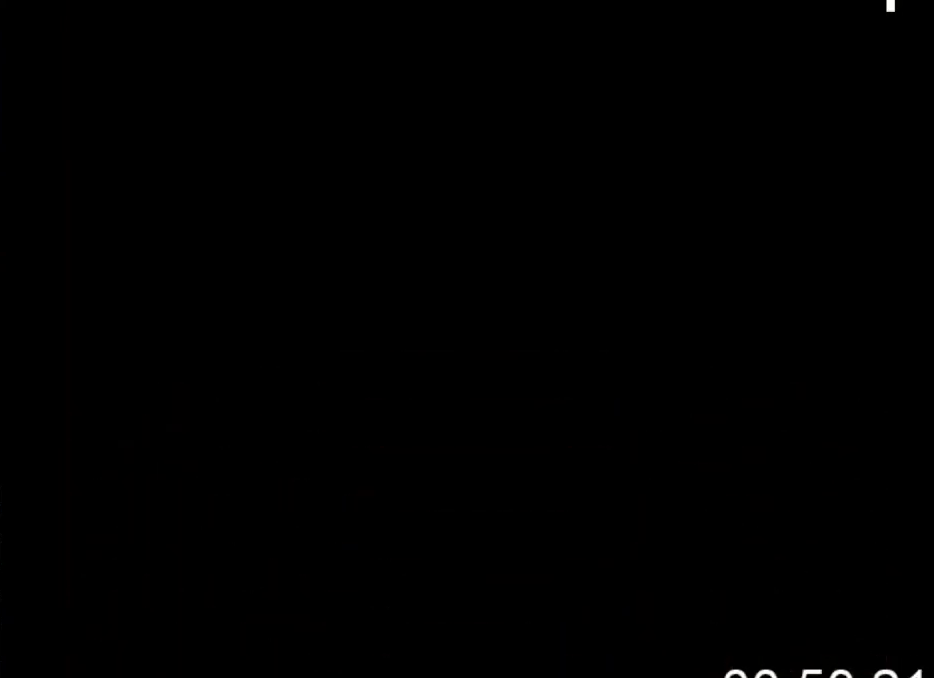
{"buttons": ["DPAD_DOWN", "DPAD_LEFT"], "events": [[133, "DPAD_DOWN", "down"]]}
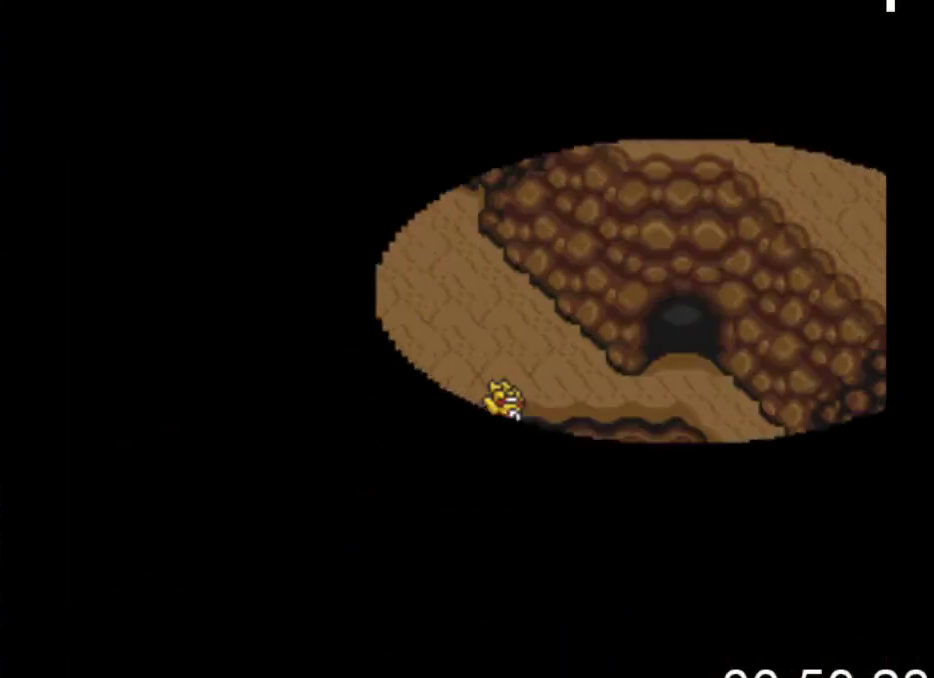
{"buttons": ["DPAD_DOWN", "DPAD_LEFT"], "events": []}
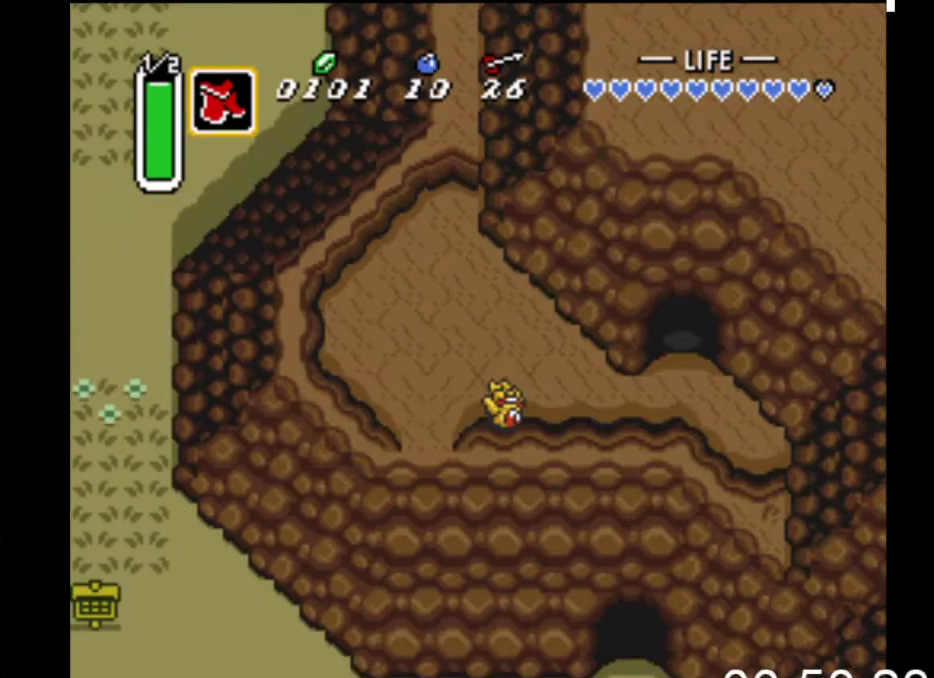
{"buttons": ["X", "DPAD_LEFT"], "events": [[367, "DPAD_DOWN", "up"], [400, "X", "down"]]}
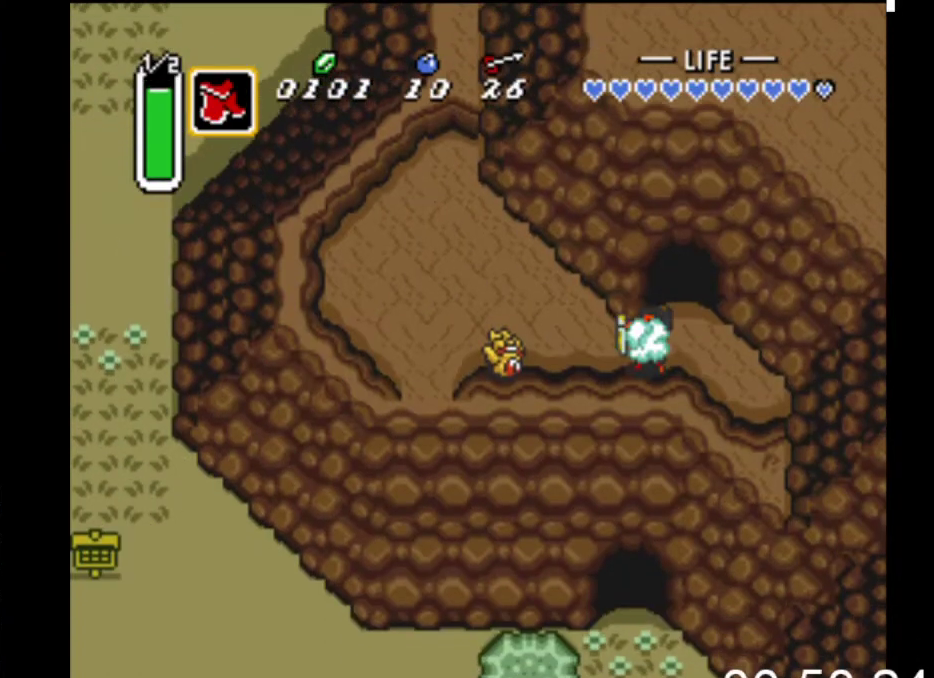
{"buttons": ["DPAD_LEFT"], "events": [[133, "X", "up"]]}
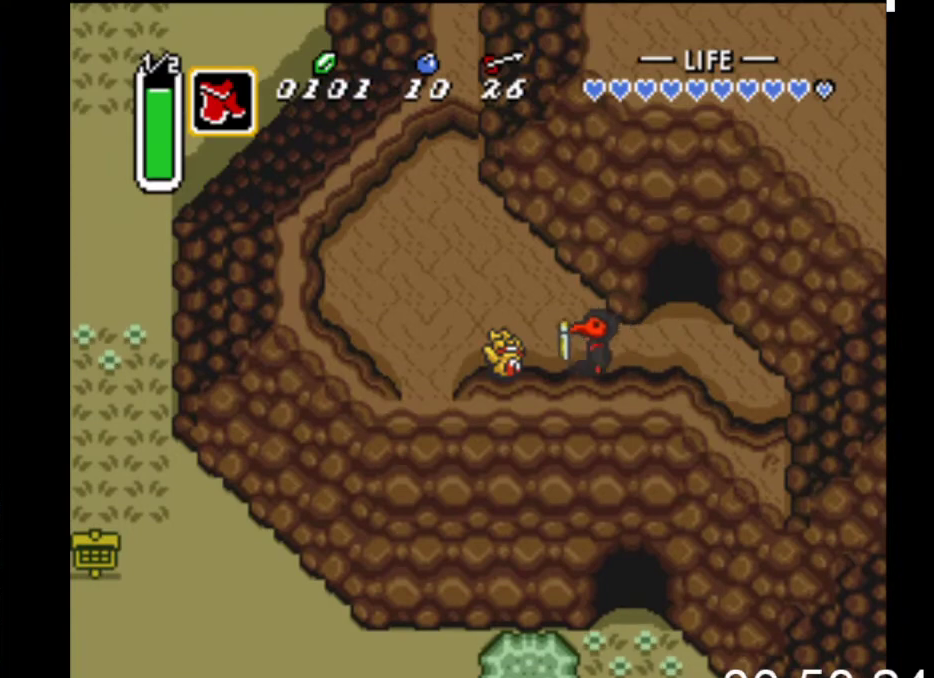
{"buttons": ["DPAD_LEFT"], "events": []}
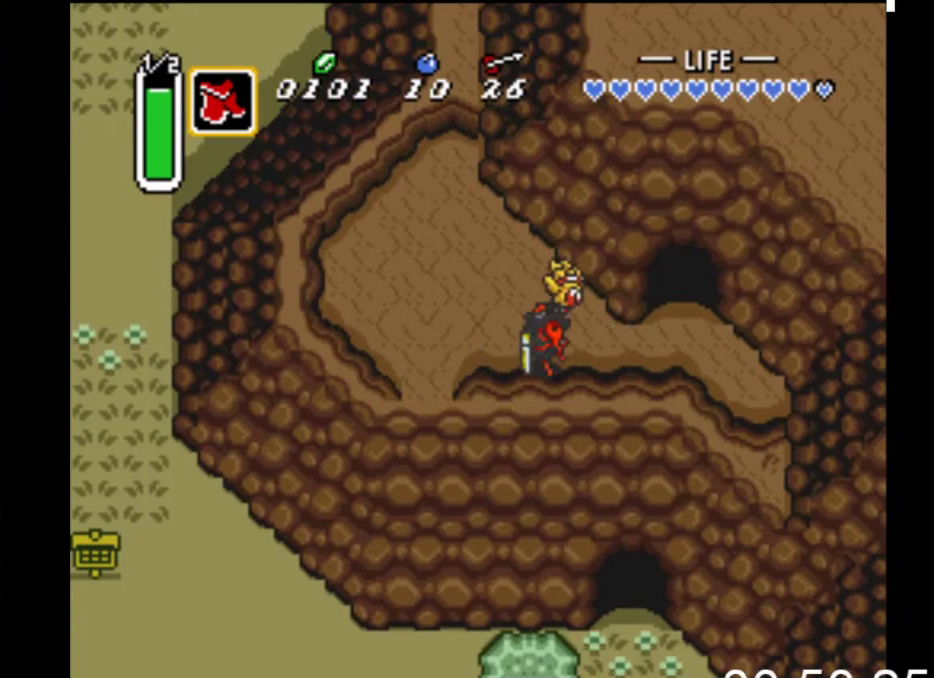
{"buttons": ["B", "DPAD_LEFT"], "events": [[433, "B", "down"]]}
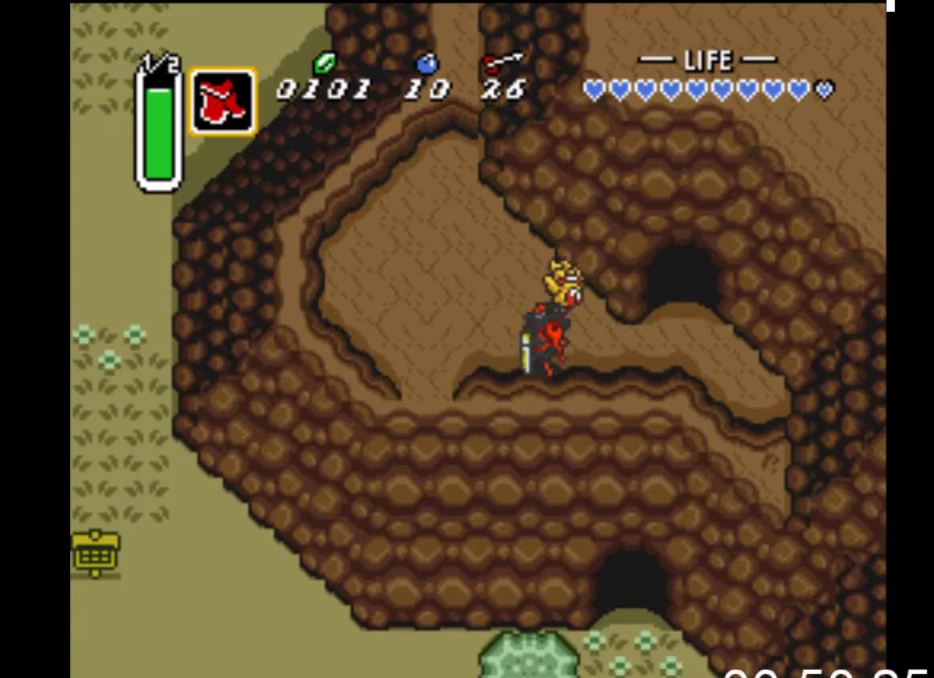
{"buttons": ["DPAD_LEFT"], "events": [[67, "B", "up"]]}
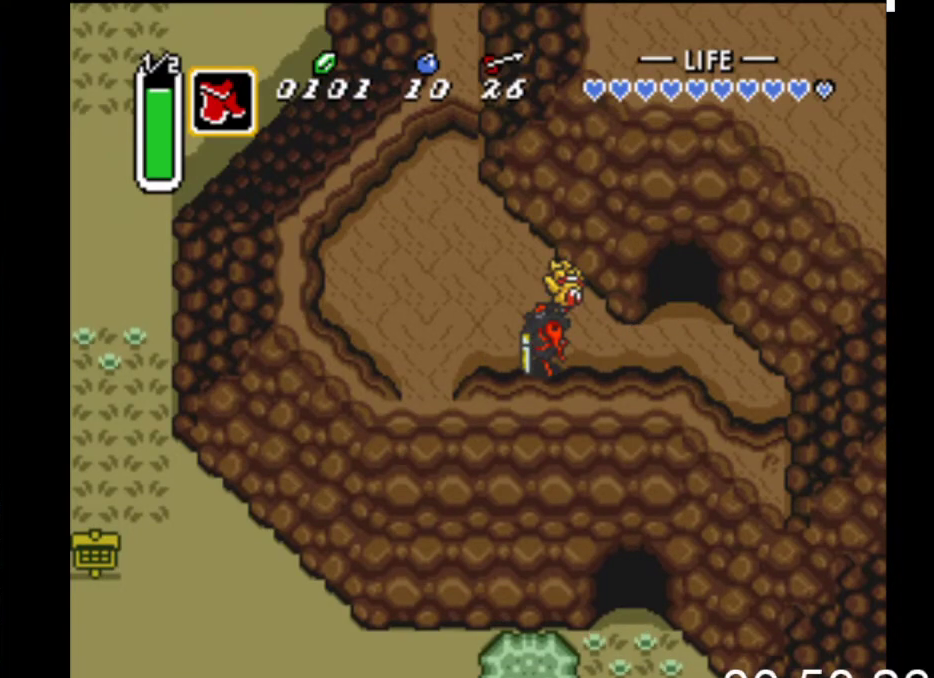
{"buttons": ["DPAD_LEFT"], "events": []}
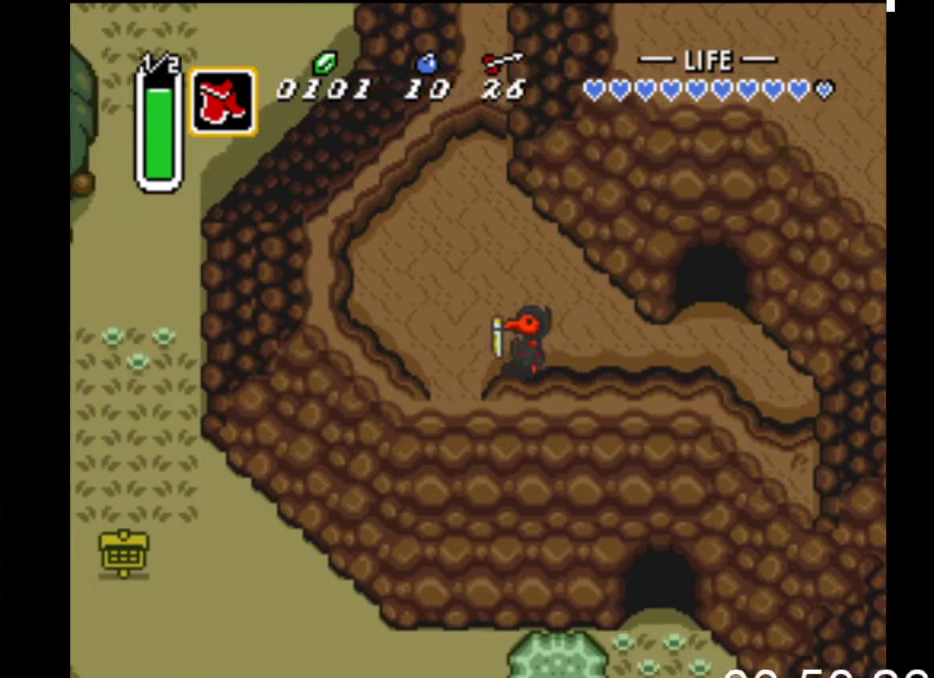
{"buttons": ["DPAD_DOWN"], "events": [[133, "DPAD_DOWN", "down"], [200, "DPAD_LEFT", "up"]]}
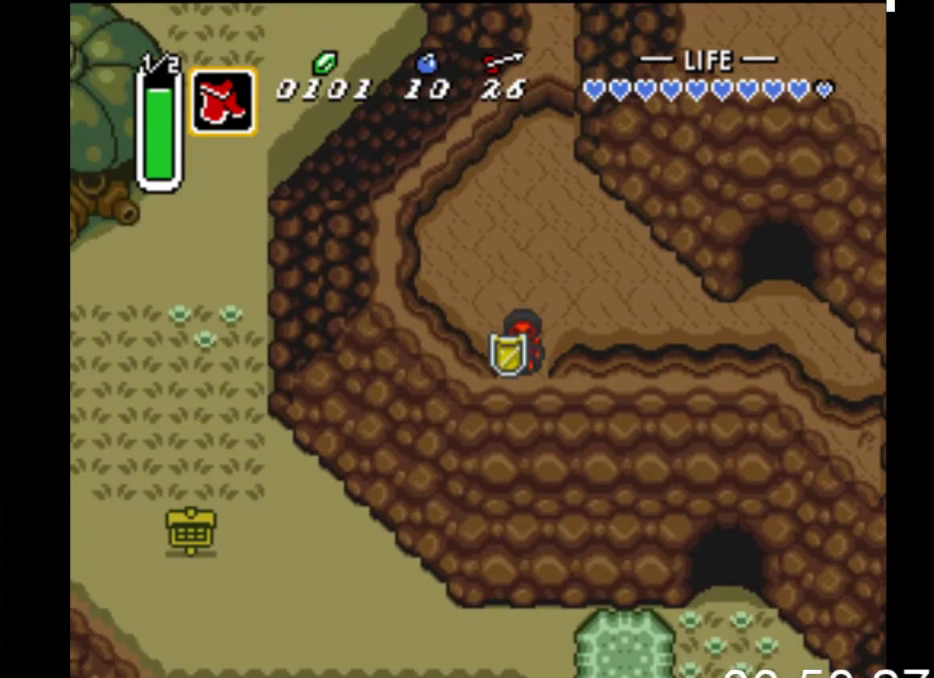
{"buttons": [], "events": [[500, "DPAD_DOWN", "up"]]}
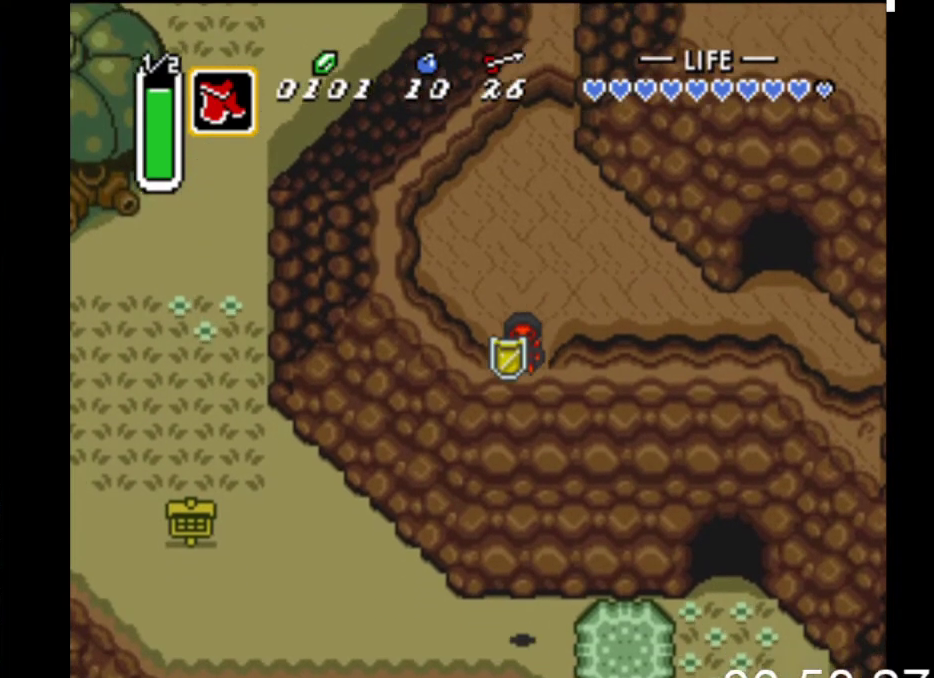
{"buttons": ["DPAD_LEFT"], "events": [[33, "DPAD_LEFT", "down"]]}
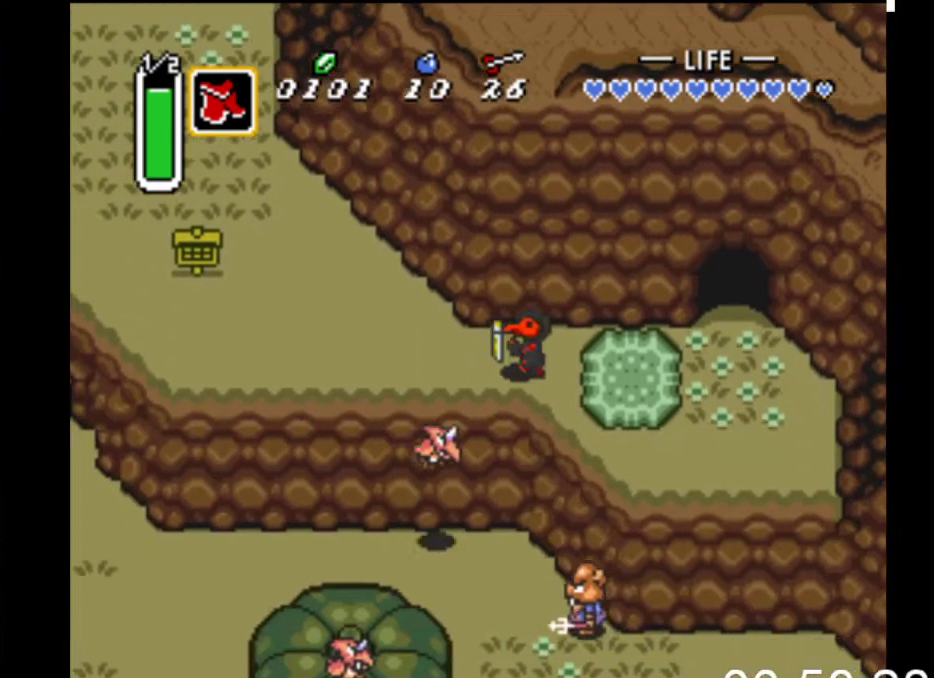
{"buttons": ["DPAD_UP", "DPAD_LEFT"], "events": [[100, "DPAD_UP", "down"]]}
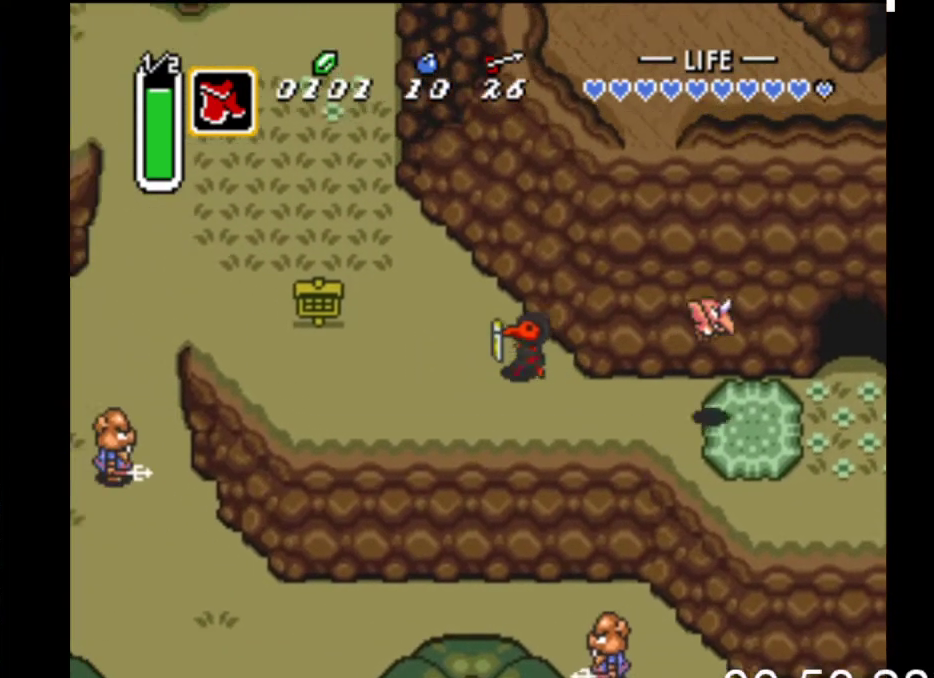
{"buttons": ["DPAD_UP", "DPAD_LEFT"], "events": []}
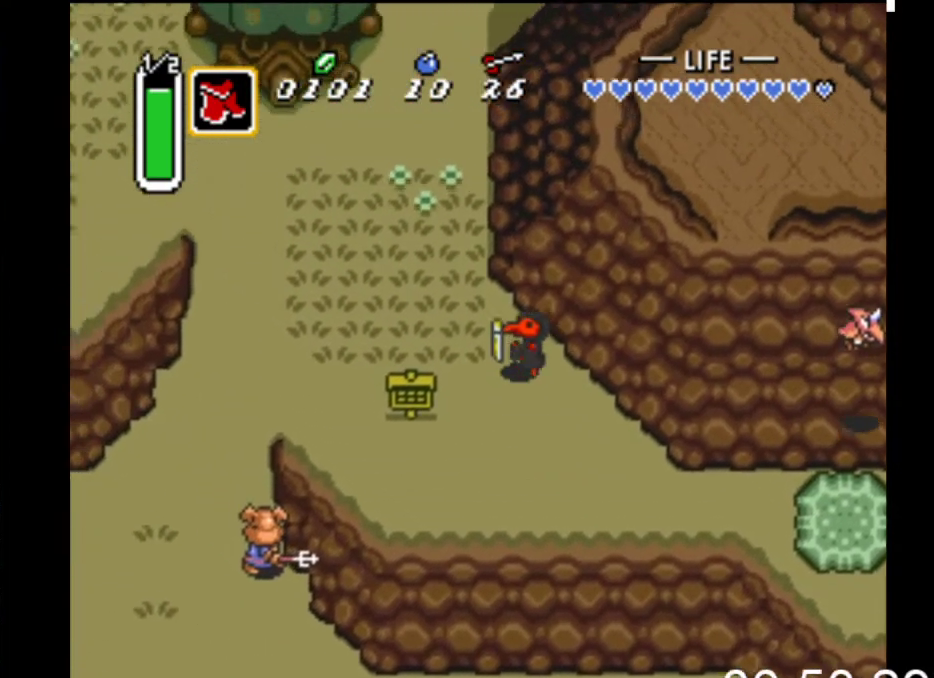
{"buttons": ["DPAD_LEFT"], "events": [[67, "DPAD_UP", "up"]]}
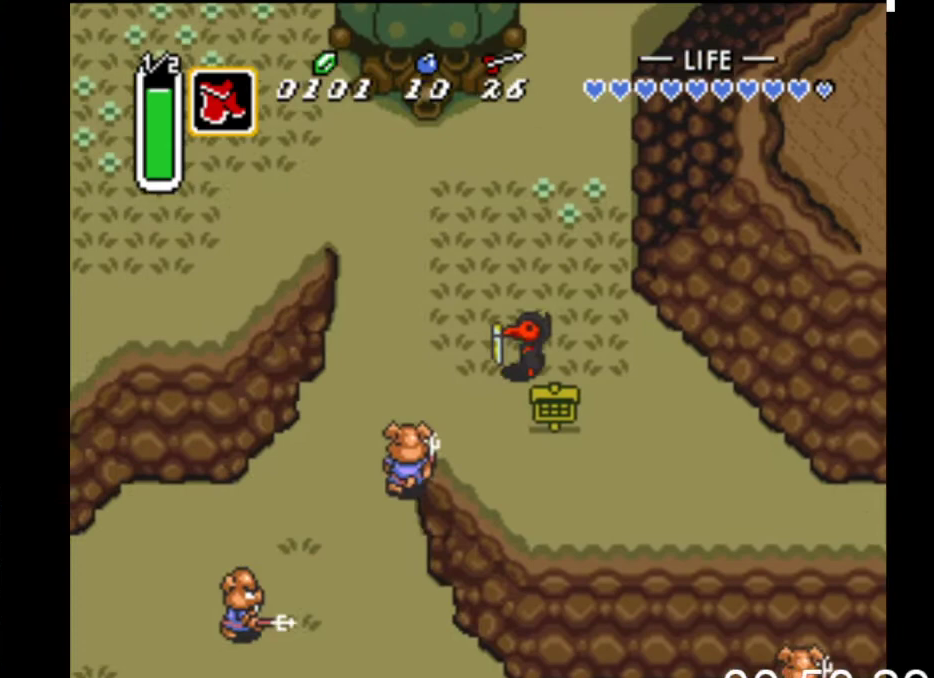
{"buttons": ["DPAD_DOWN", "DPAD_LEFT"], "events": [[233, "A", "down"], [233, "DPAD_DOWN", "down"], [433, "A", "up"]]}
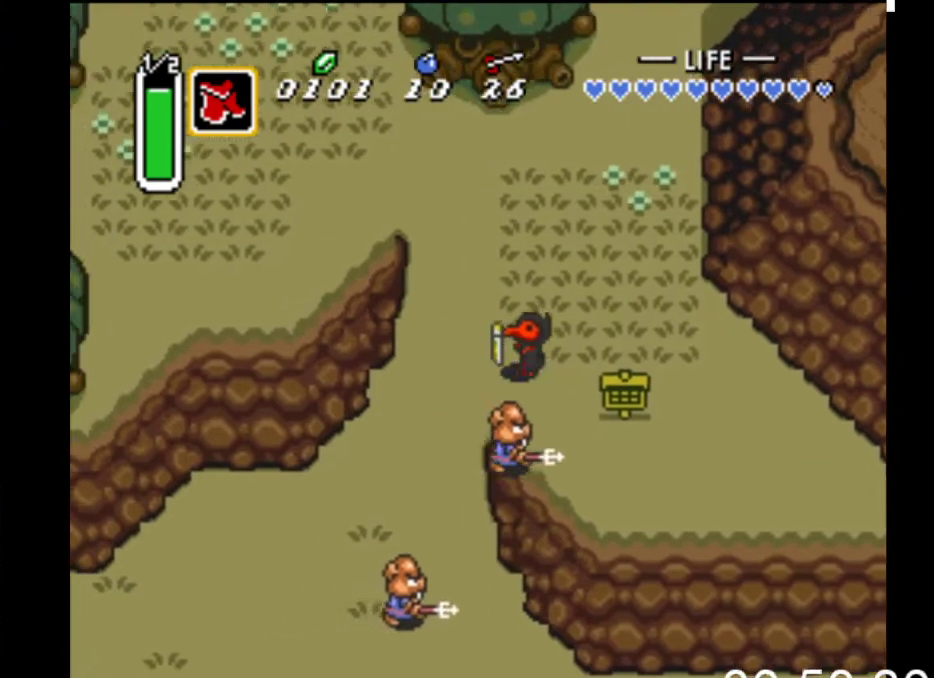
{"buttons": ["DPAD_DOWN", "DPAD_LEFT"], "events": [[100, "DPAD_DOWN", "up"], [300, "DPAD_DOWN", "down"]]}
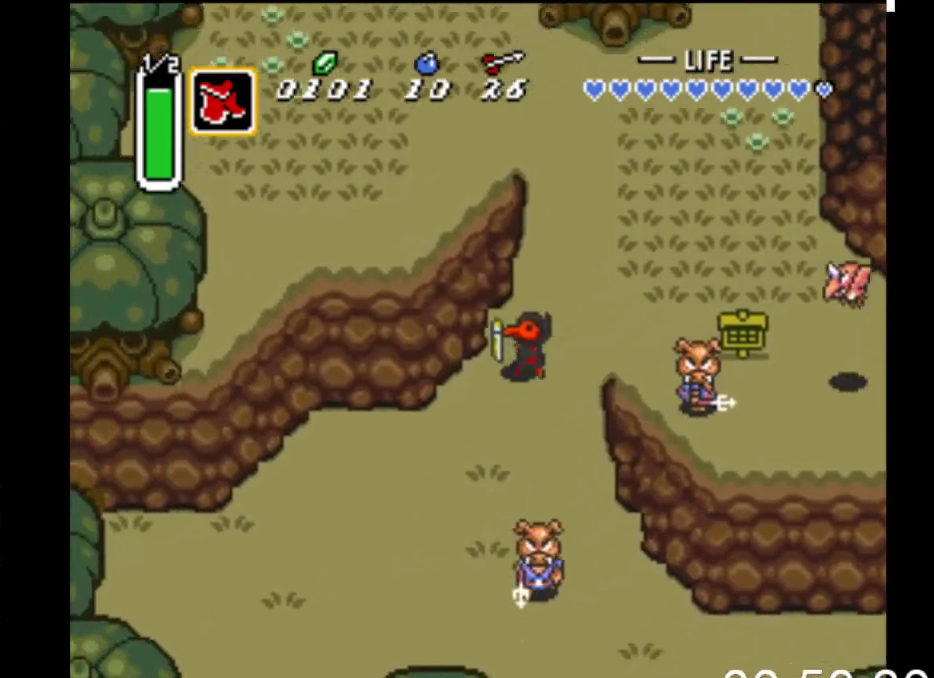
{"buttons": ["DPAD_DOWN", "DPAD_LEFT"], "events": []}
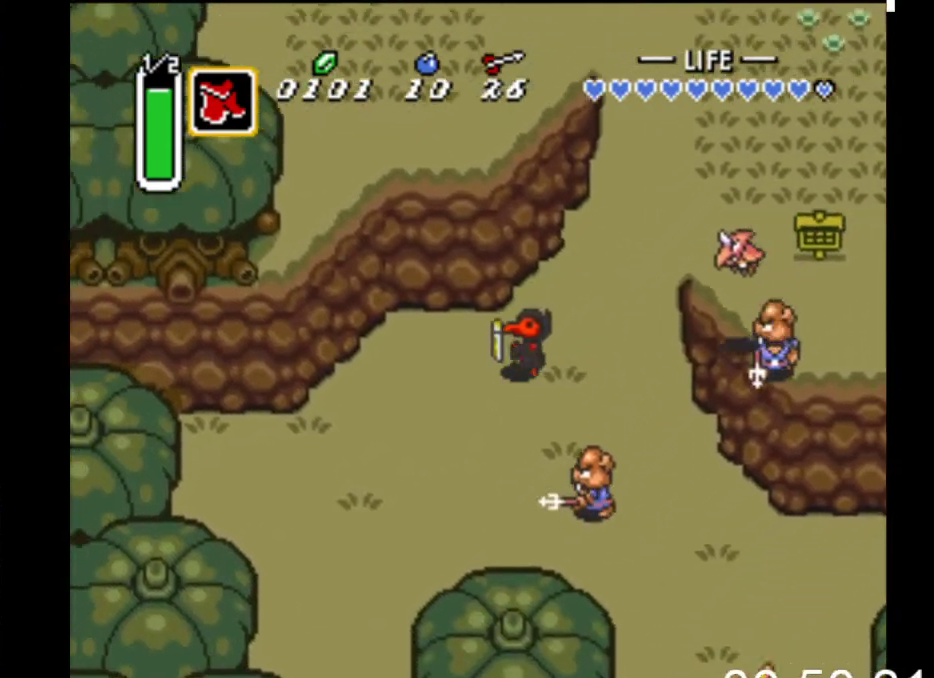
{"buttons": ["DPAD_UP", "DPAD_LEFT"], "events": [[367, "DPAD_DOWN", "up"], [433, "DPAD_UP", "down"]]}